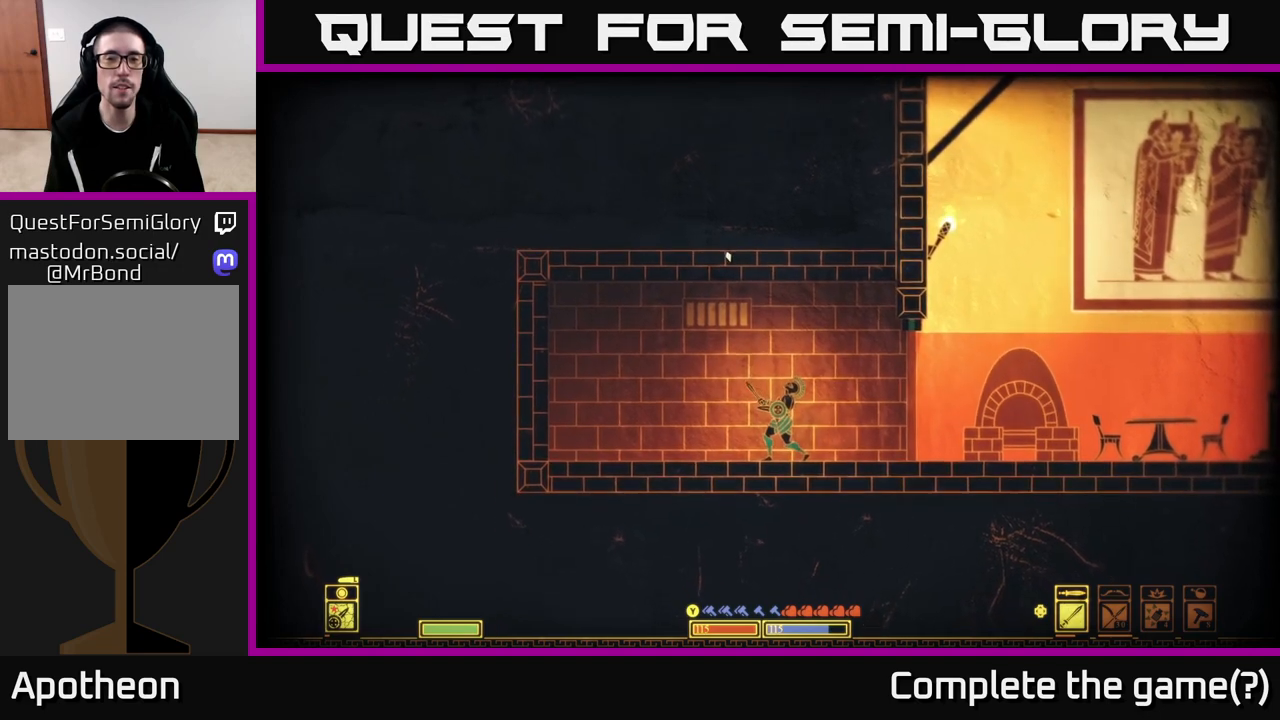
Gameplay with a controller (Xbox layout); each line is a JSON object with the inputs held at the frame after it. "events" lists button and stick changes between this image and that frame as [ms after this image, input, new state], when the widget could be followed in between.
{"buttons": [], "left_stick": "center", "right_stick": "up-left", "events": []}
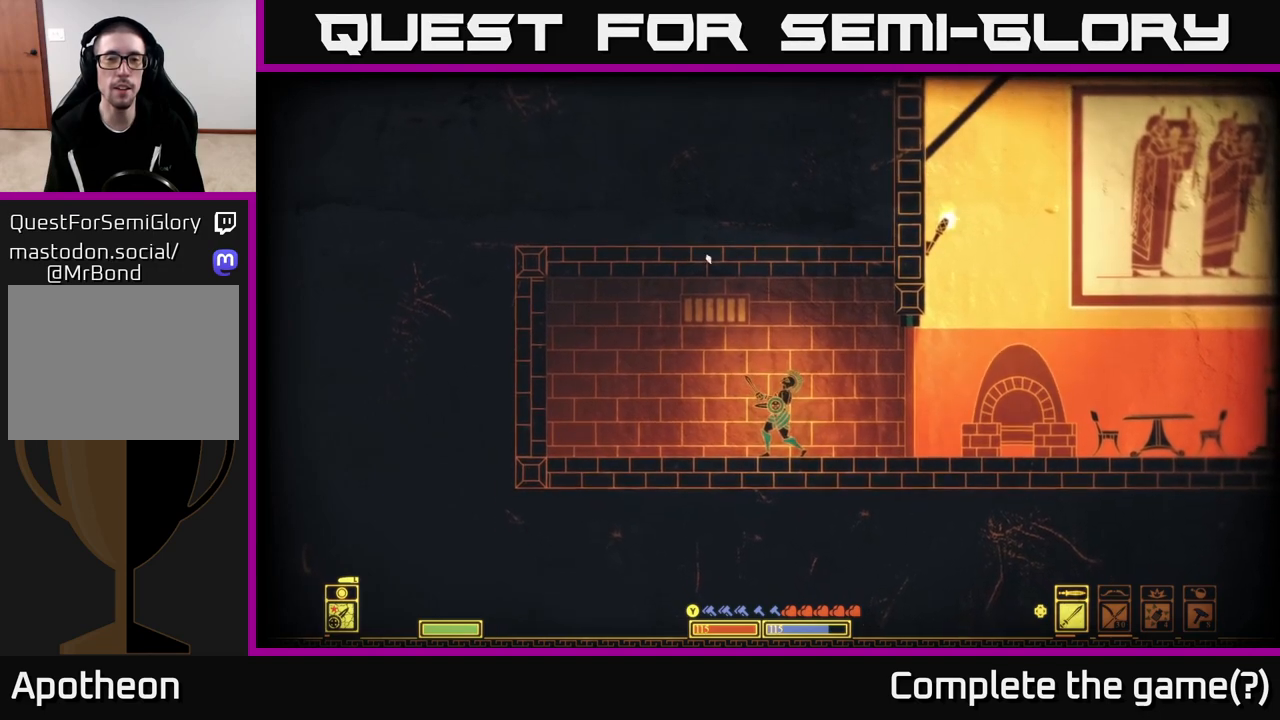
{"buttons": [], "left_stick": "center", "right_stick": "up", "events": [[67, "right_stick", "up"]]}
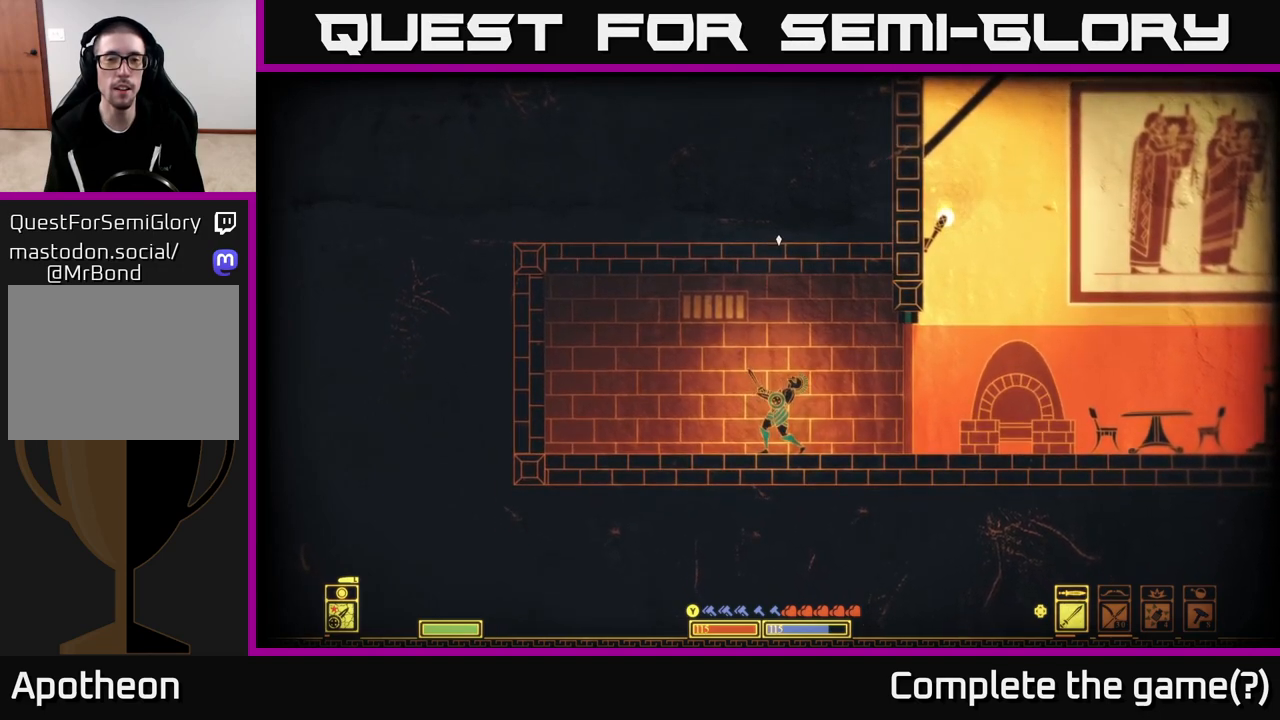
{"buttons": [], "left_stick": "center", "right_stick": "up", "events": []}
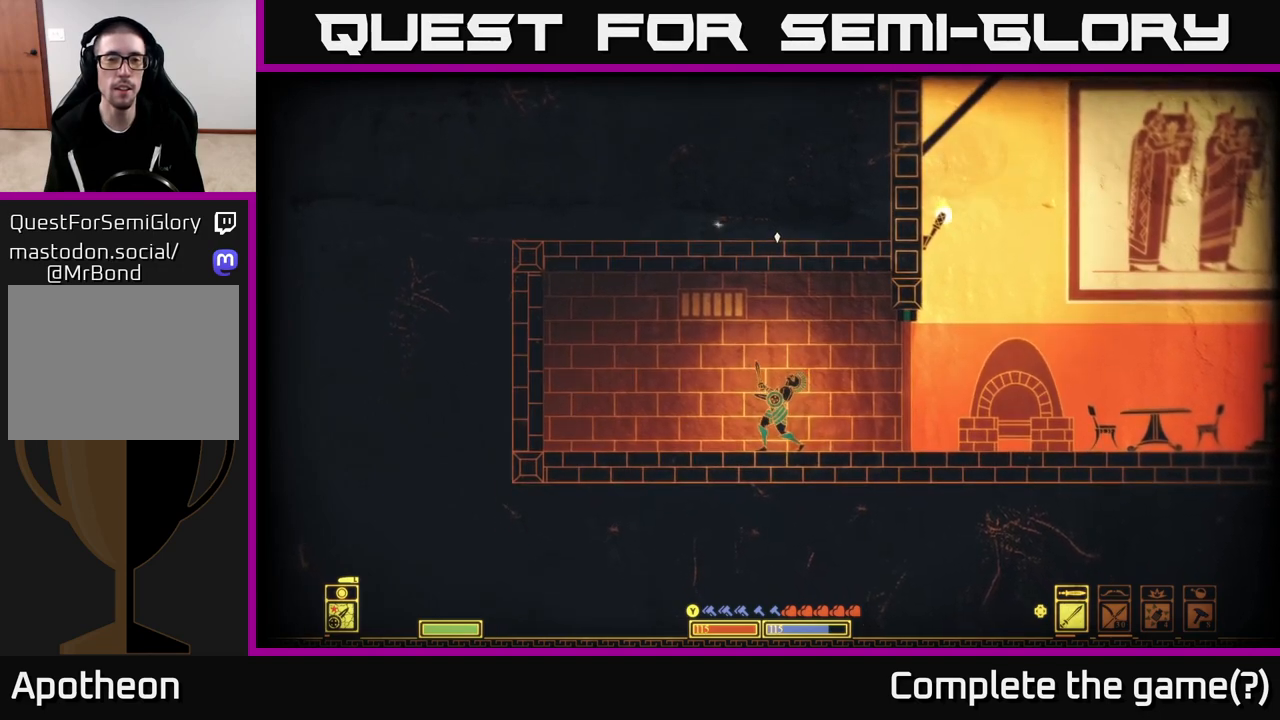
{"buttons": [], "left_stick": "center", "right_stick": "up", "events": []}
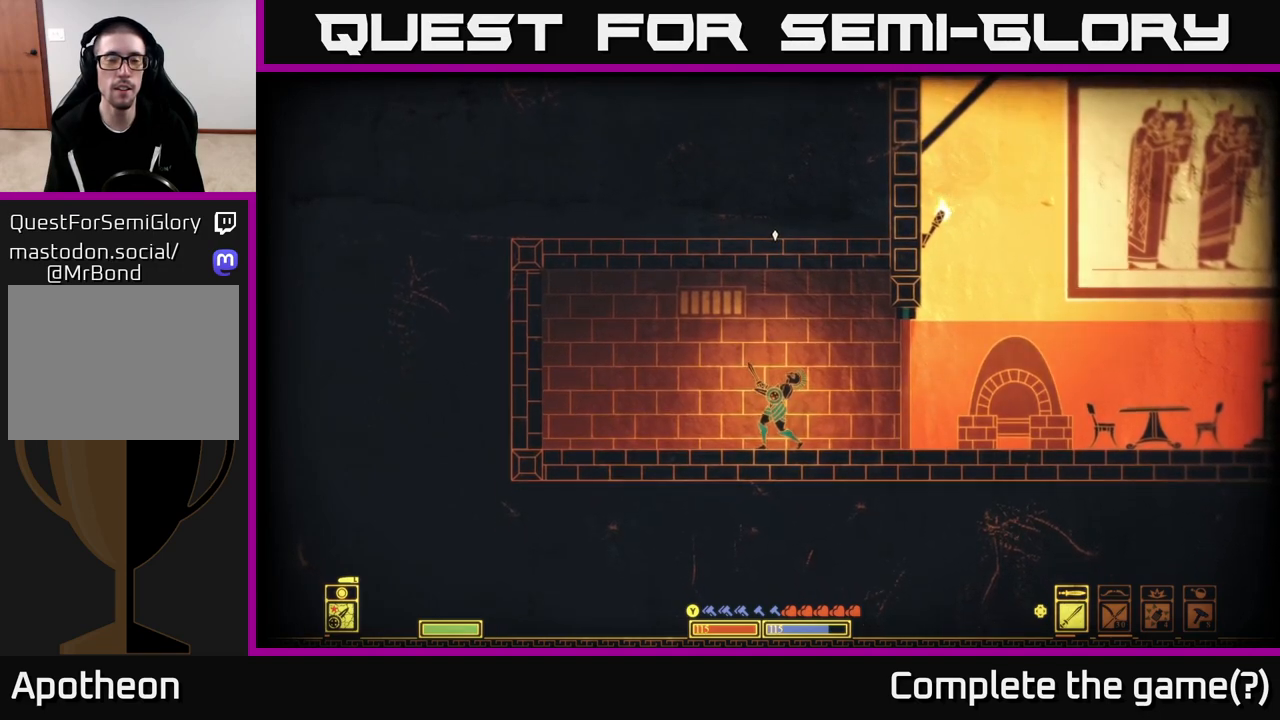
{"buttons": [], "left_stick": "center", "right_stick": "up", "events": []}
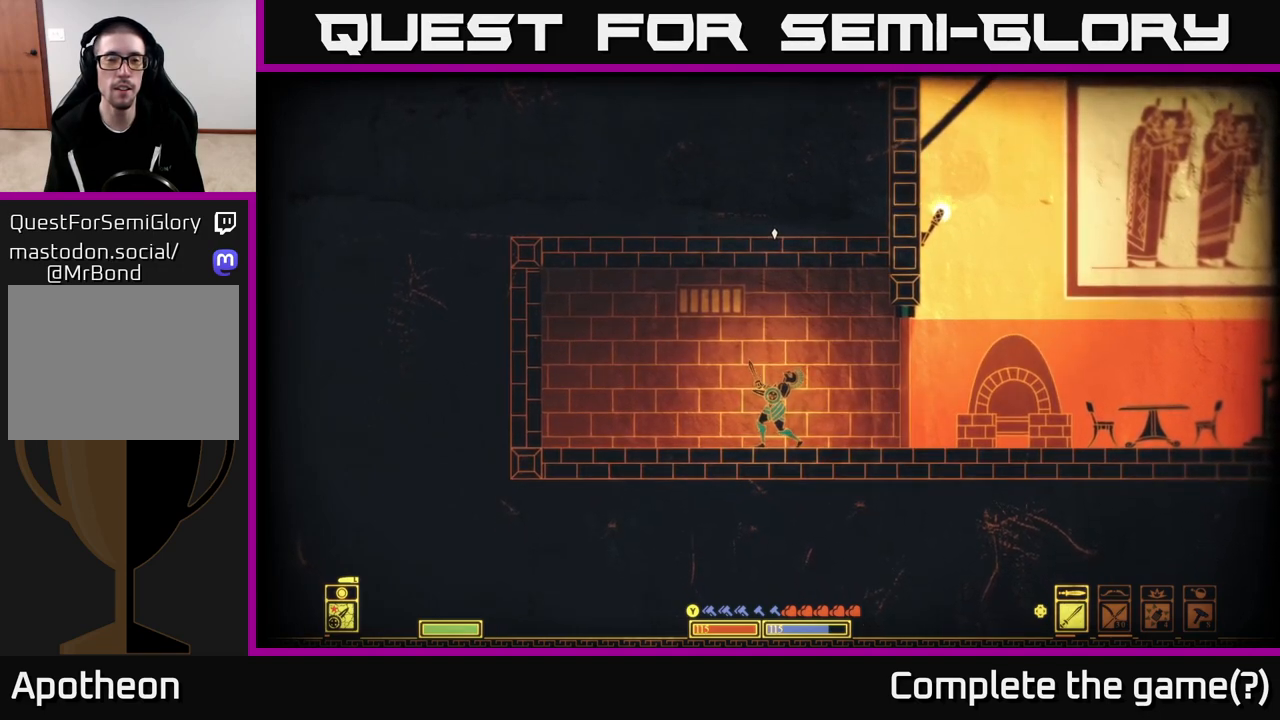
{"buttons": [], "left_stick": "center", "right_stick": "up", "events": []}
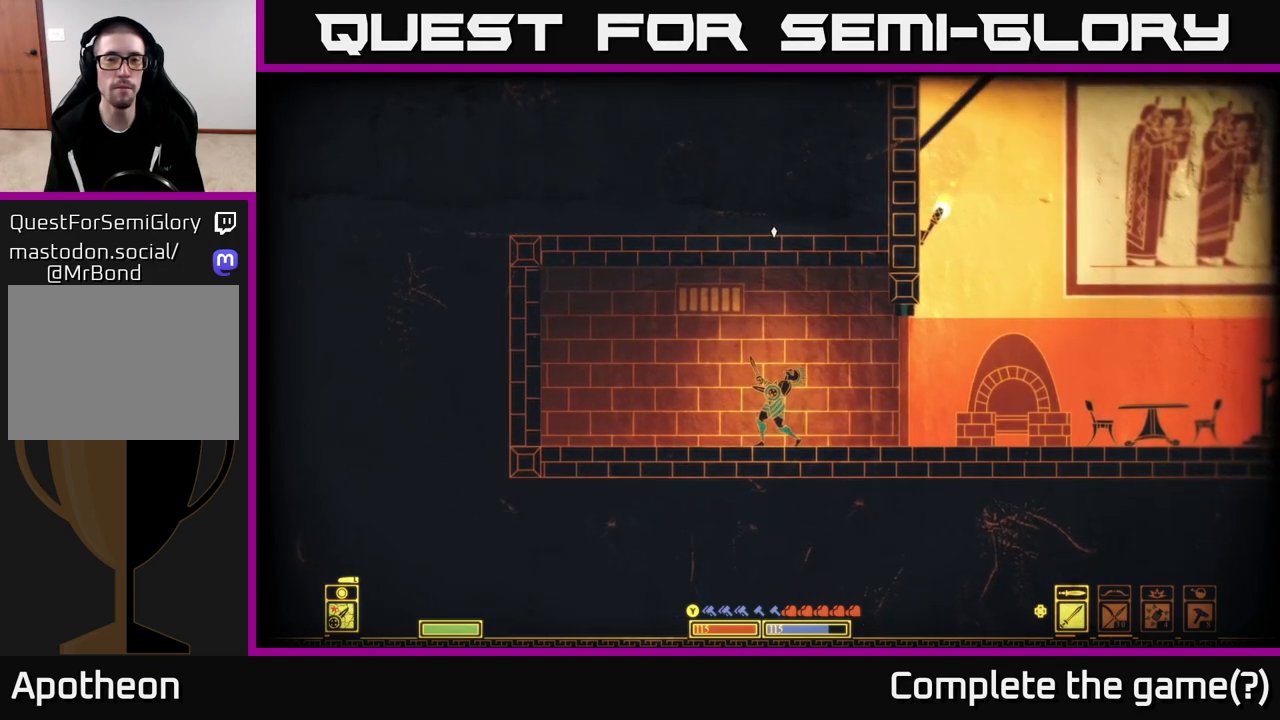
{"buttons": [], "left_stick": "right", "right_stick": "up", "events": [[233, "left_stick", "right"]]}
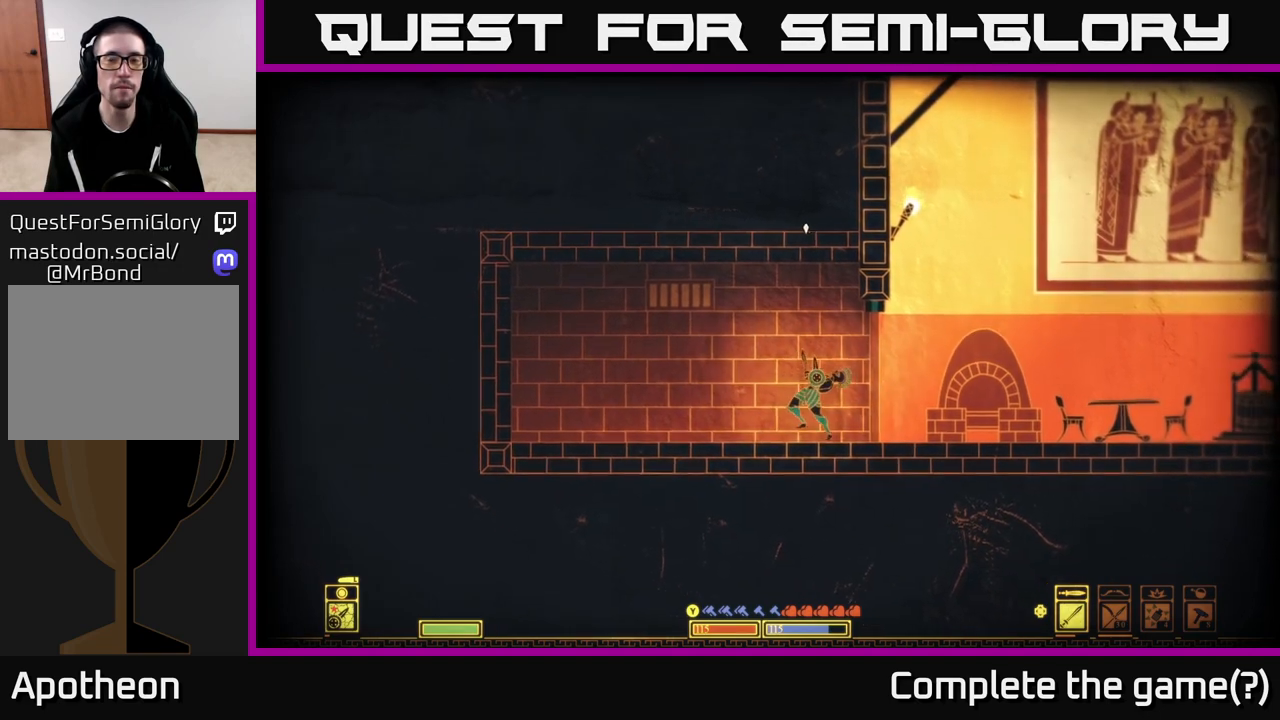
{"buttons": [], "left_stick": "right", "right_stick": "center", "events": [[200, "right_stick", "center"]]}
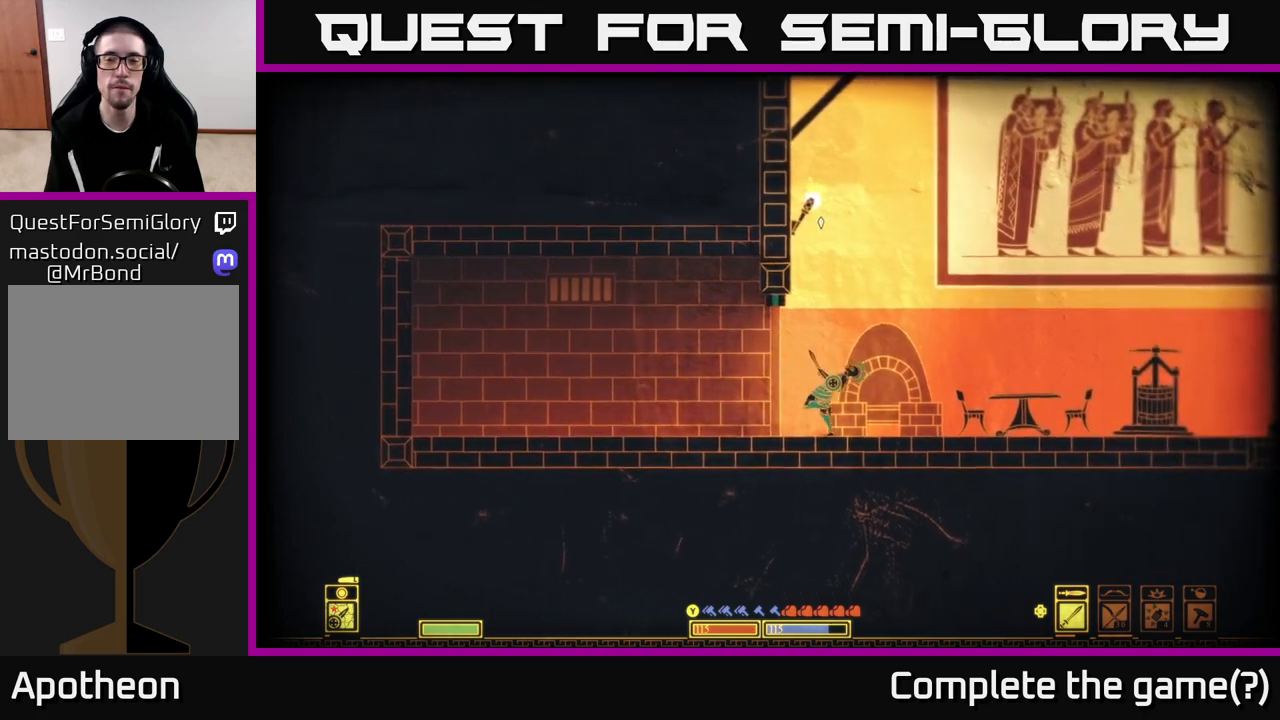
{"buttons": [], "left_stick": "right", "right_stick": "right", "events": [[250, "right_stick", "right"]]}
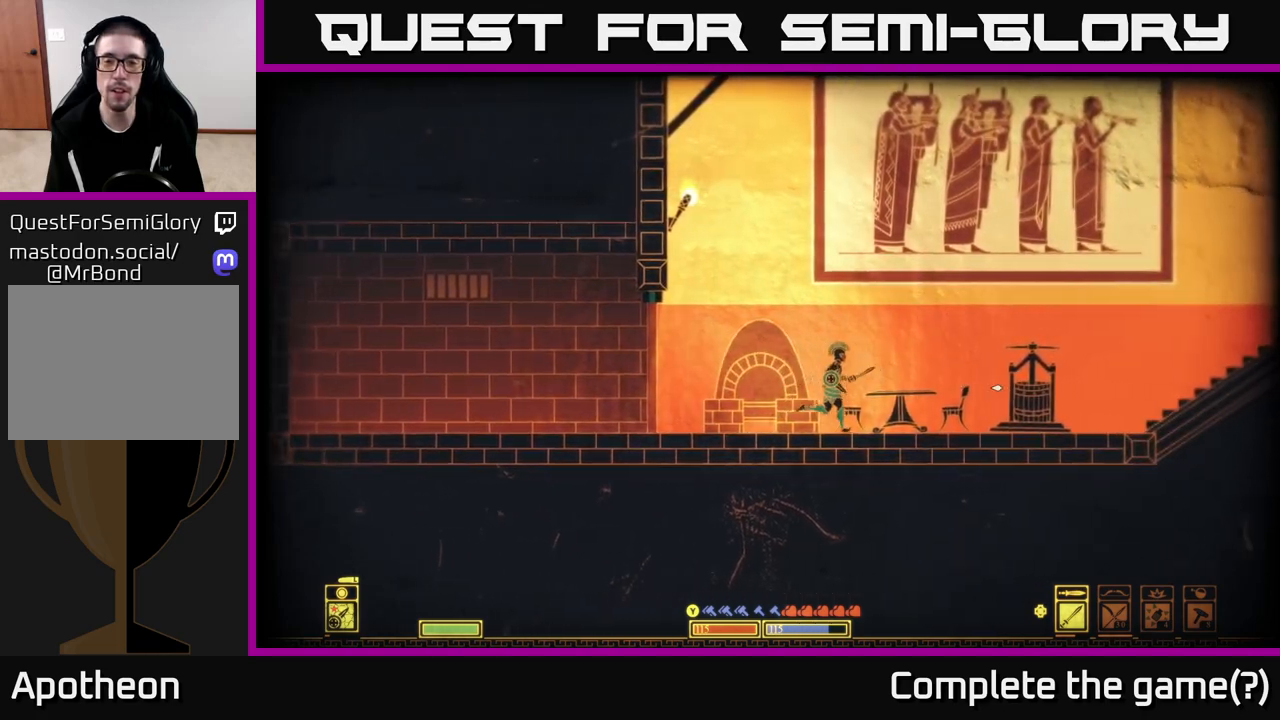
{"buttons": [], "left_stick": "right", "right_stick": "center", "events": [[333, "right_stick", "center"]]}
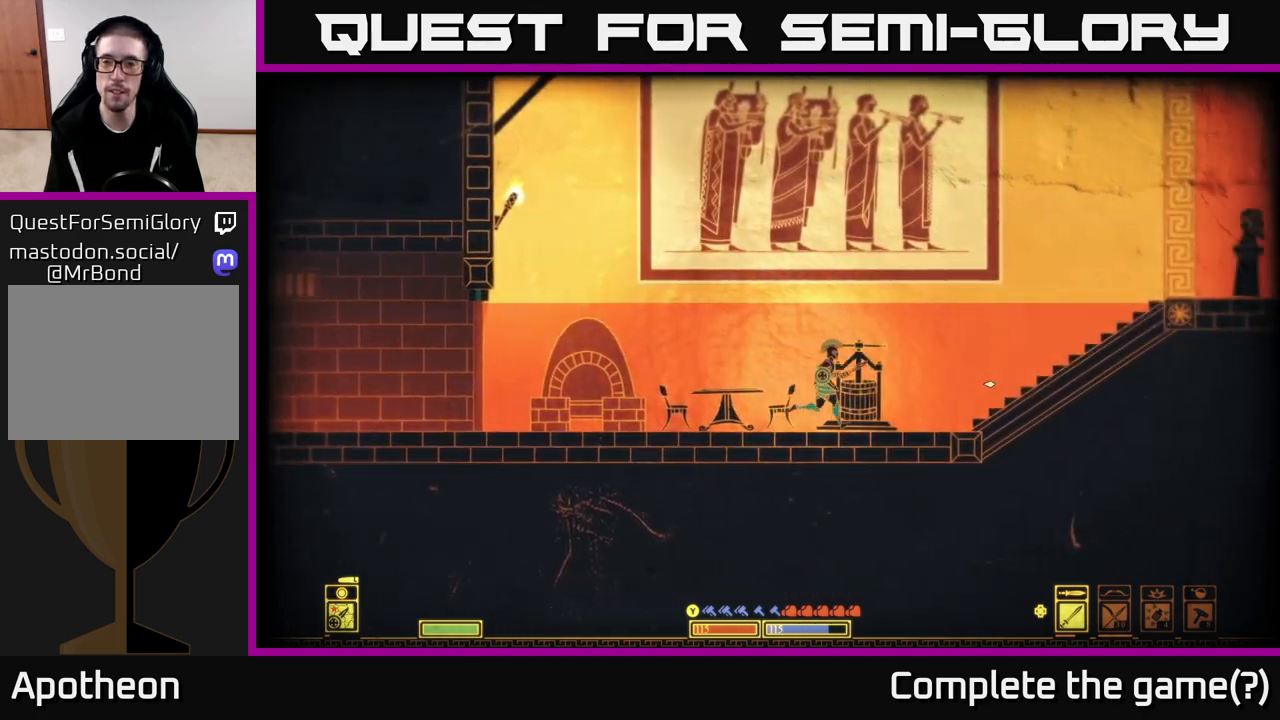
{"buttons": [], "left_stick": "right", "right_stick": "center", "events": []}
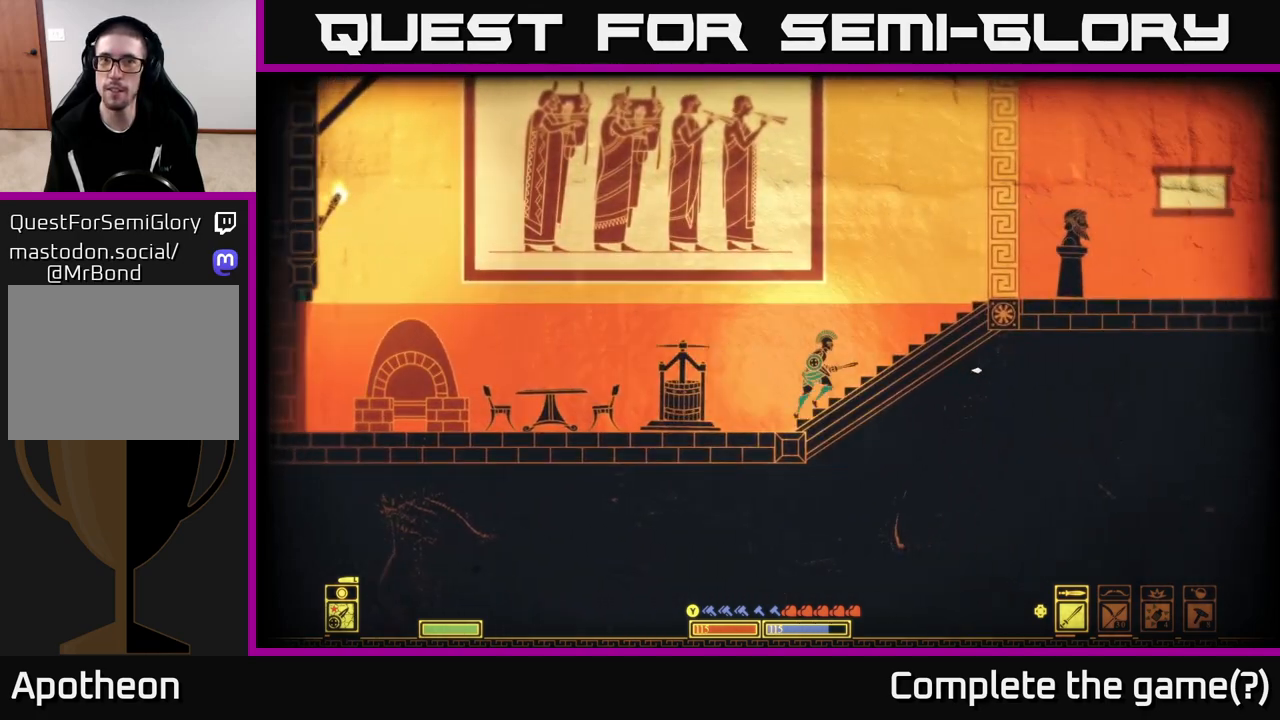
{"buttons": [], "left_stick": "right", "right_stick": "center", "events": [[217, "A", "down"], [433, "A", "up"]]}
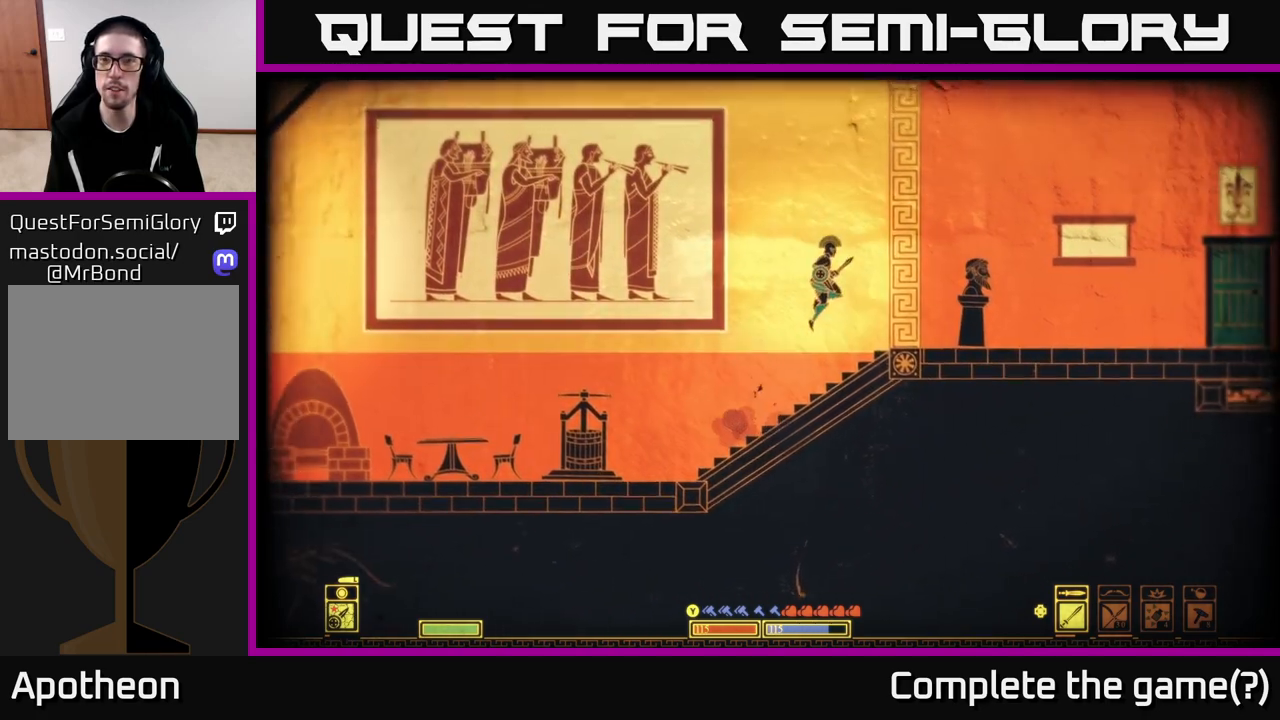
{"buttons": [], "left_stick": "right", "right_stick": "center", "events": []}
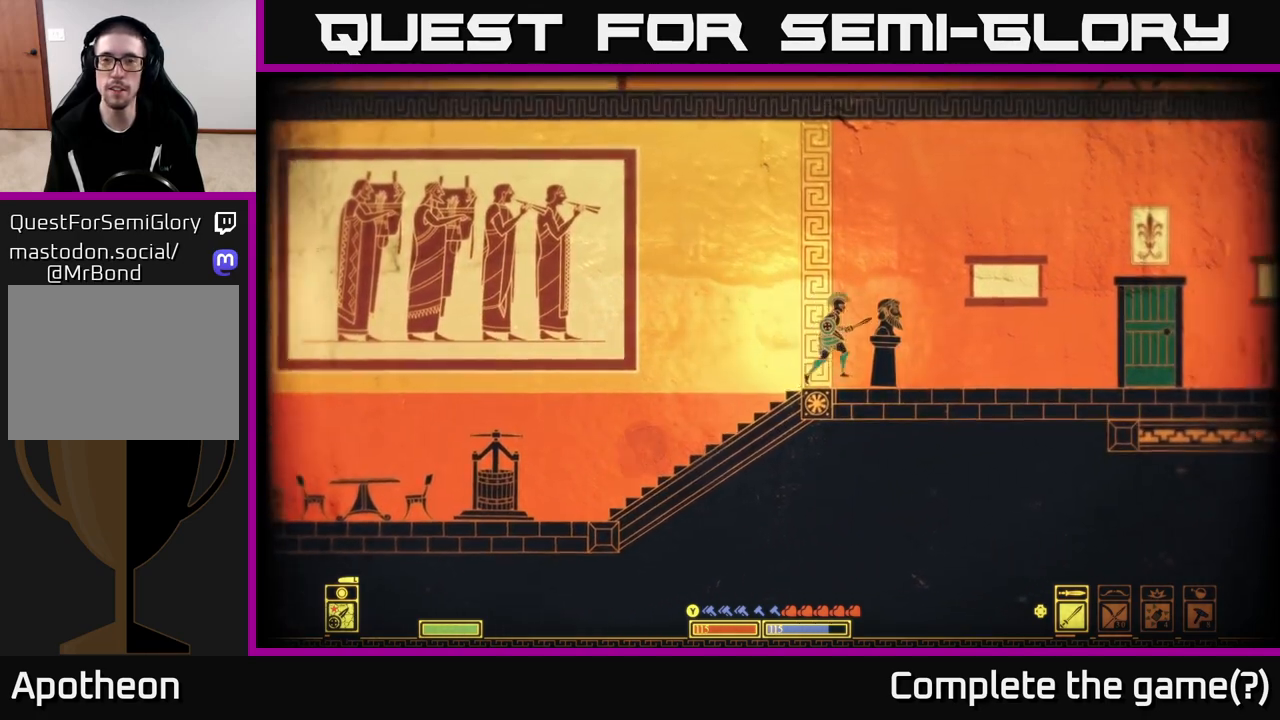
{"buttons": [], "left_stick": "right", "right_stick": "center", "events": []}
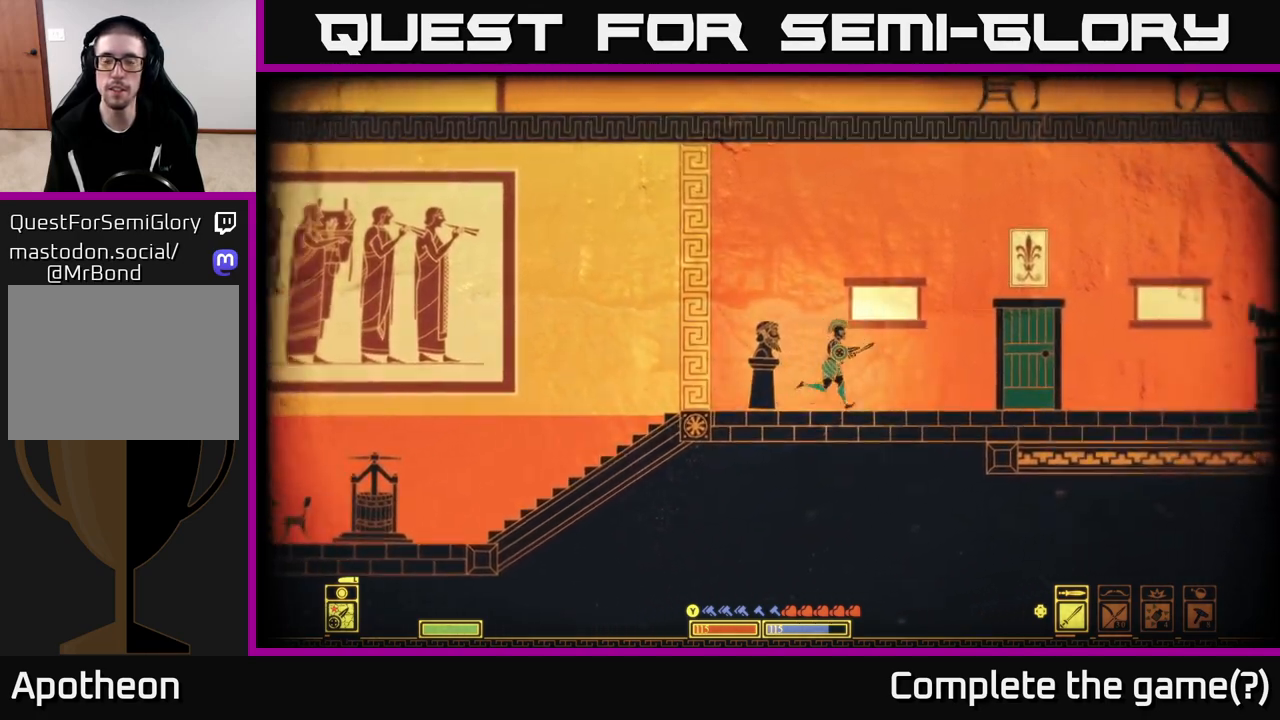
{"buttons": [], "left_stick": "right", "right_stick": "center", "events": [[100, "right_stick", "right"], [500, "right_stick", "center"]]}
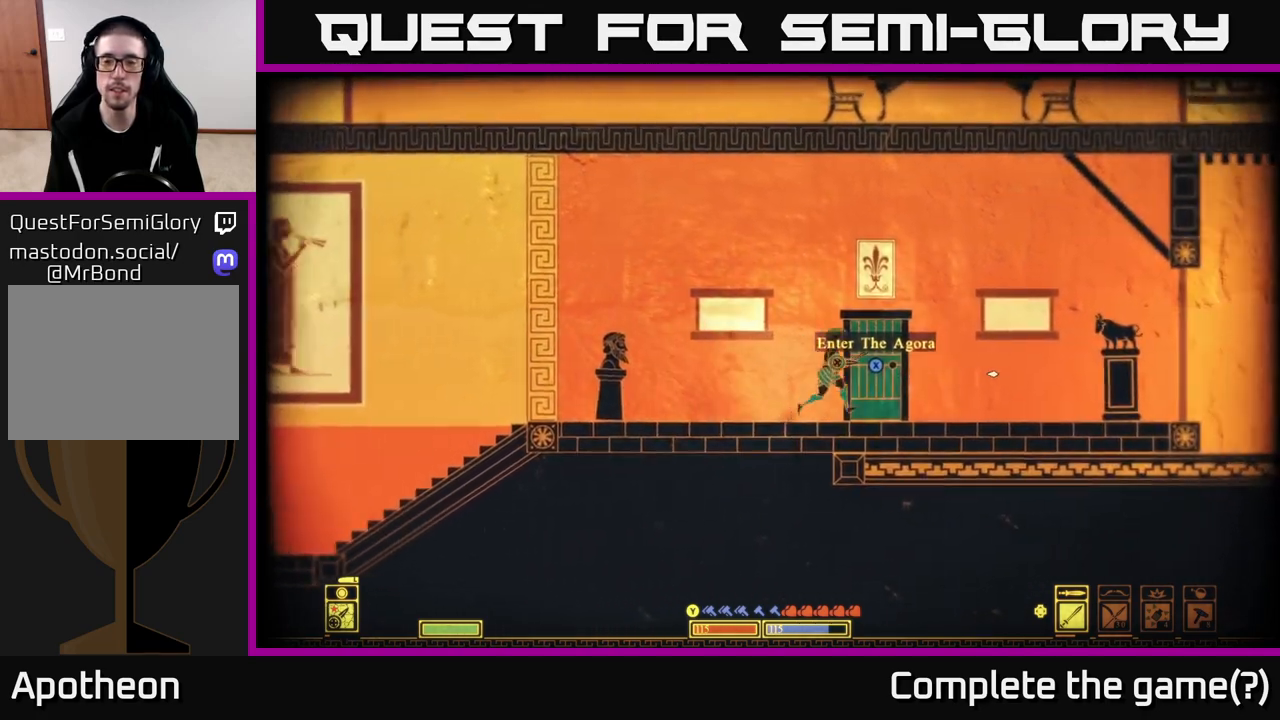
{"buttons": [], "left_stick": "right", "right_stick": "center", "events": []}
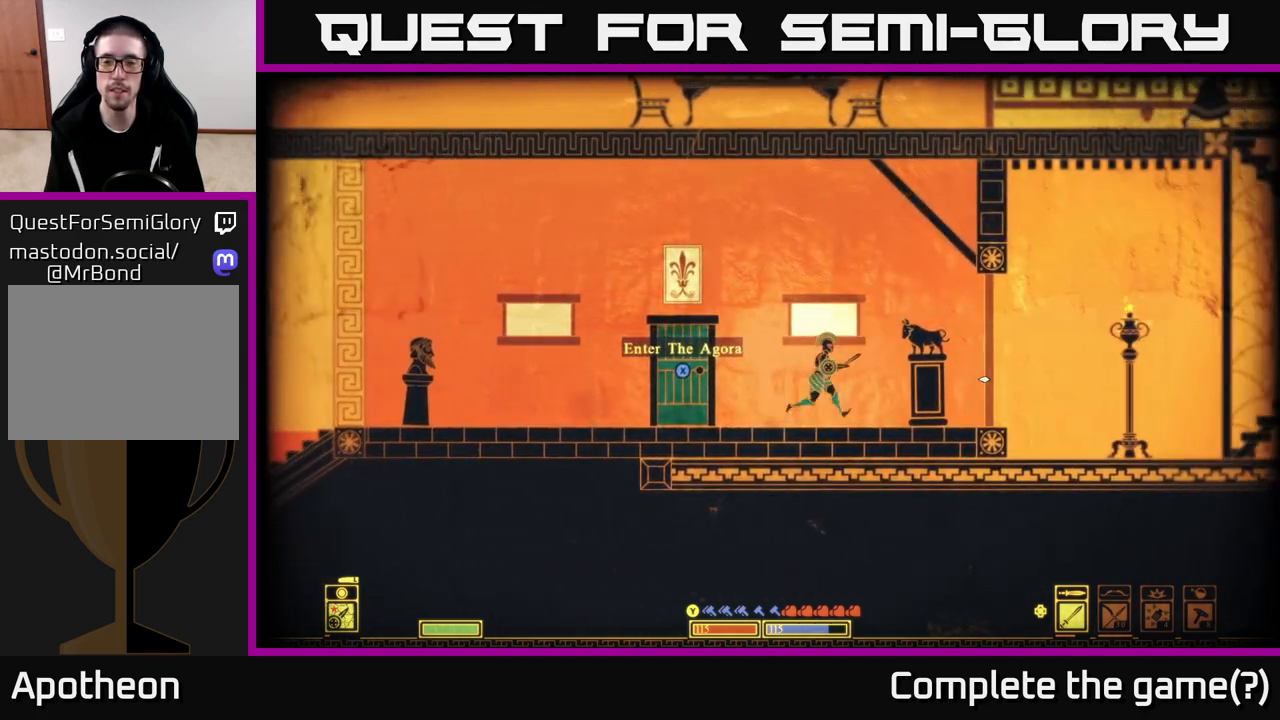
{"buttons": [], "left_stick": "right", "right_stick": "center", "events": []}
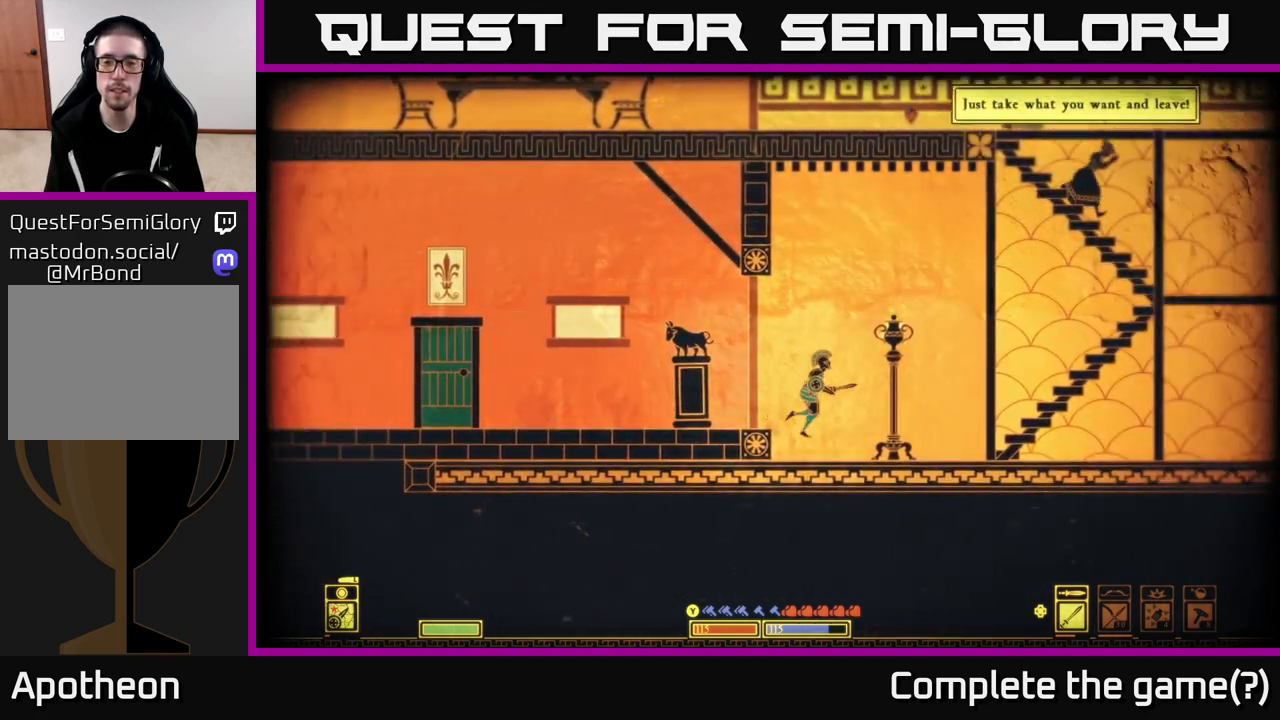
{"buttons": ["A"], "left_stick": "right", "right_stick": "center", "events": [[283, "A", "down"]]}
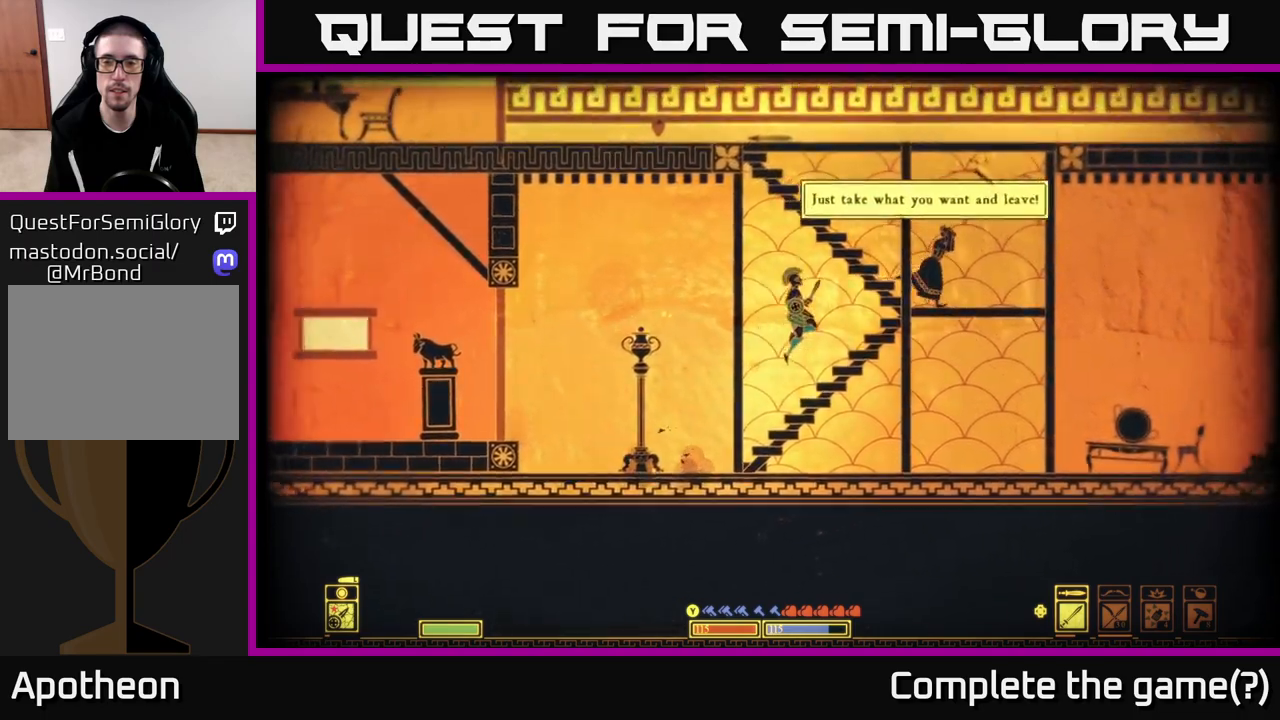
{"buttons": ["A"], "left_stick": "left", "right_stick": "center", "events": [[67, "A", "up"], [317, "A", "down"], [383, "left_stick", "left"]]}
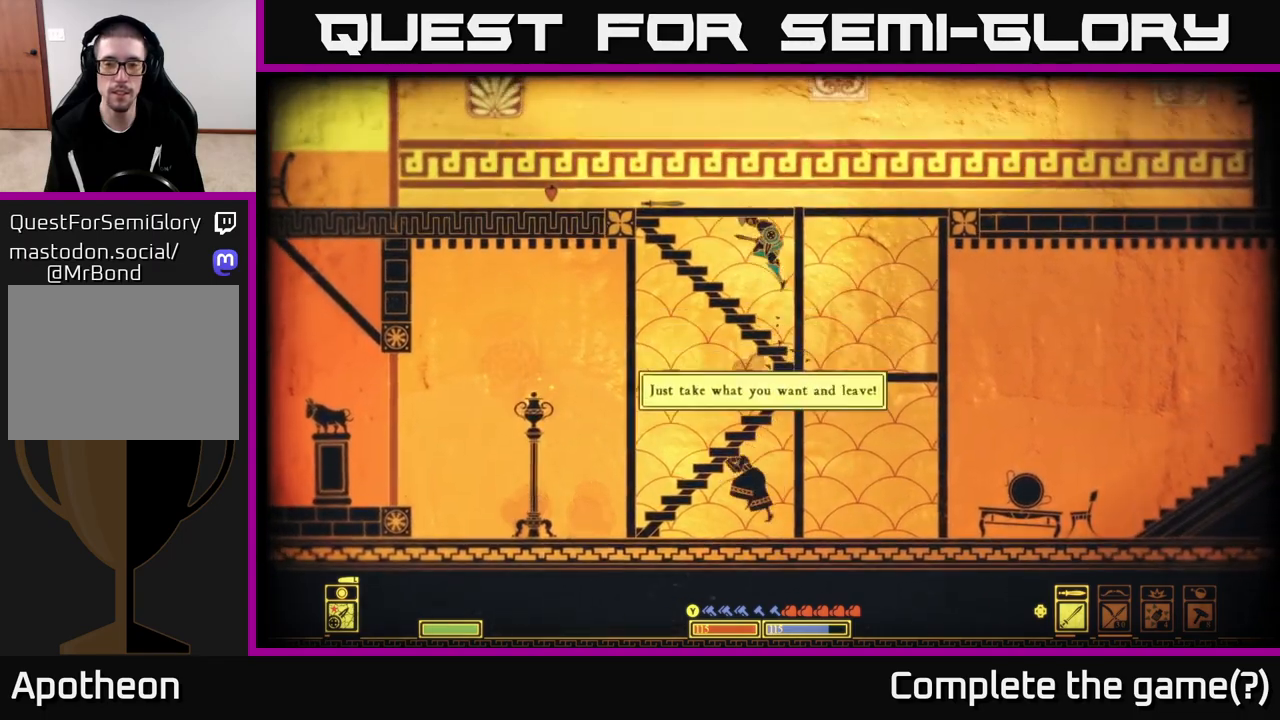
{"buttons": ["A"], "left_stick": "left", "right_stick": "center", "events": [[17, "left_stick", "center"], [217, "A", "up"], [217, "left_stick", "left"], [483, "A", "down"]]}
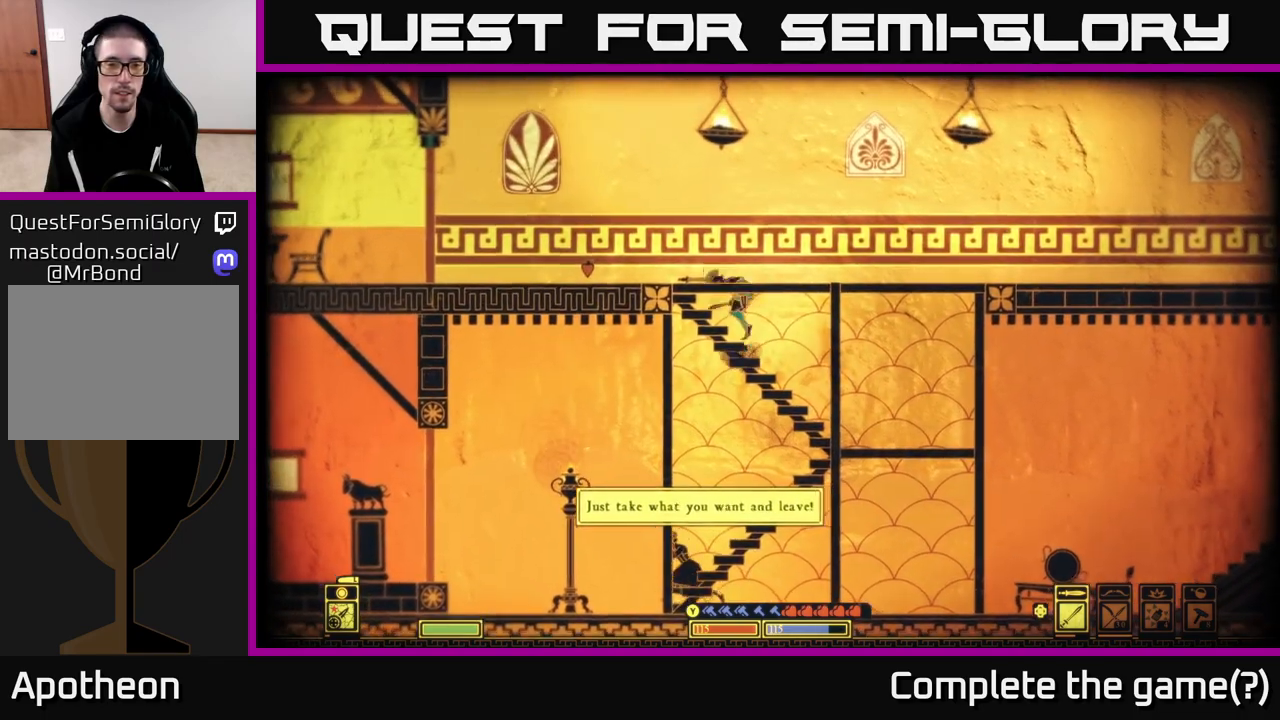
{"buttons": [], "left_stick": "left", "right_stick": "left", "events": [[167, "A", "up"], [350, "right_stick", "left"]]}
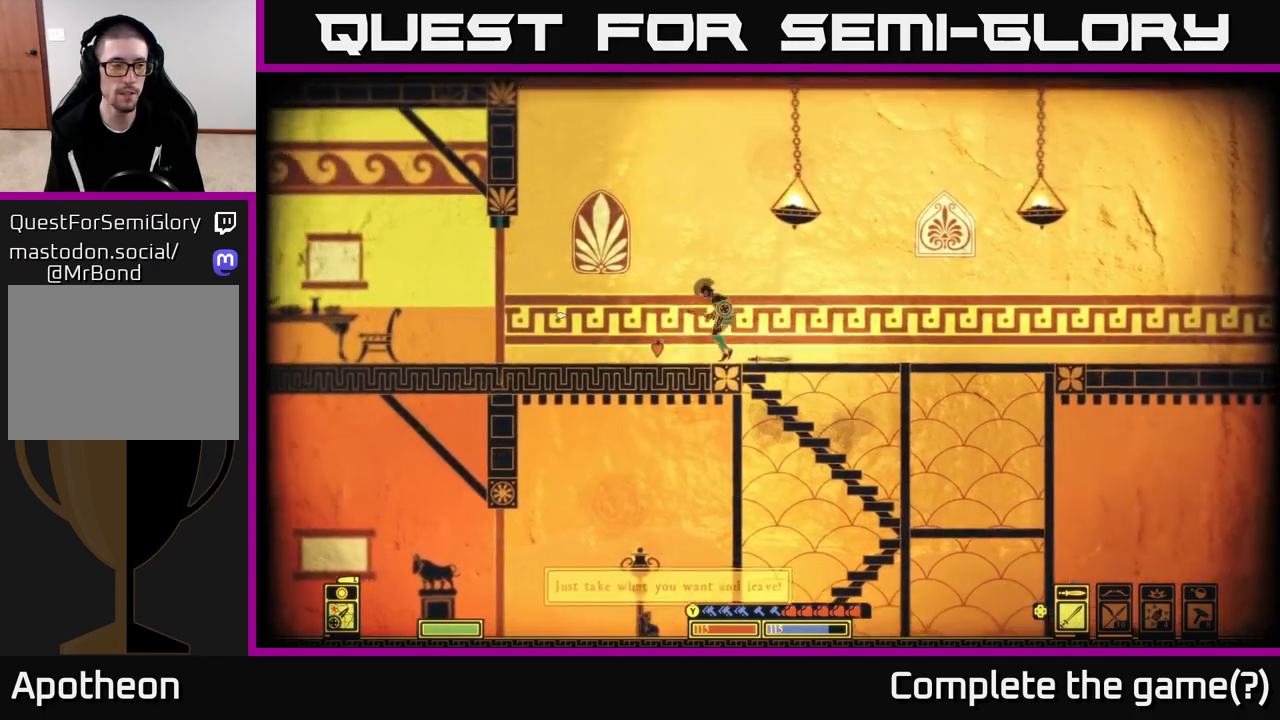
{"buttons": [], "left_stick": "left", "right_stick": "left", "events": []}
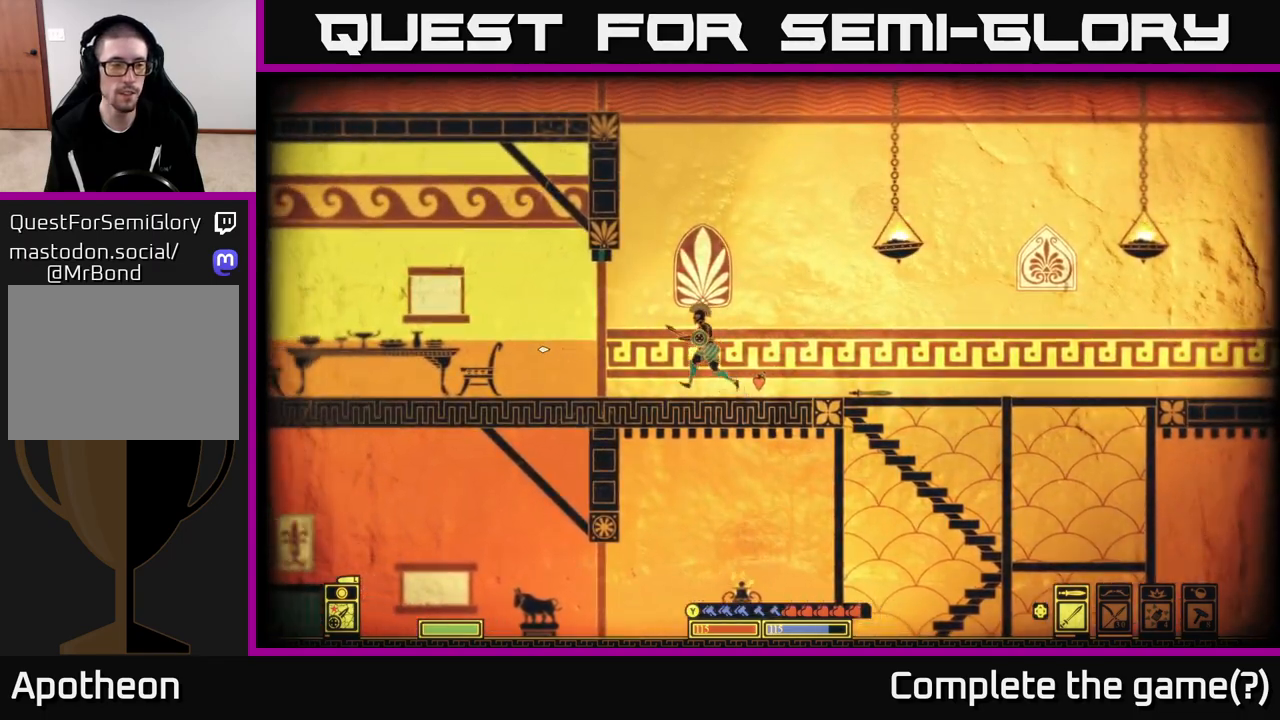
{"buttons": [], "left_stick": "left", "right_stick": "left", "events": []}
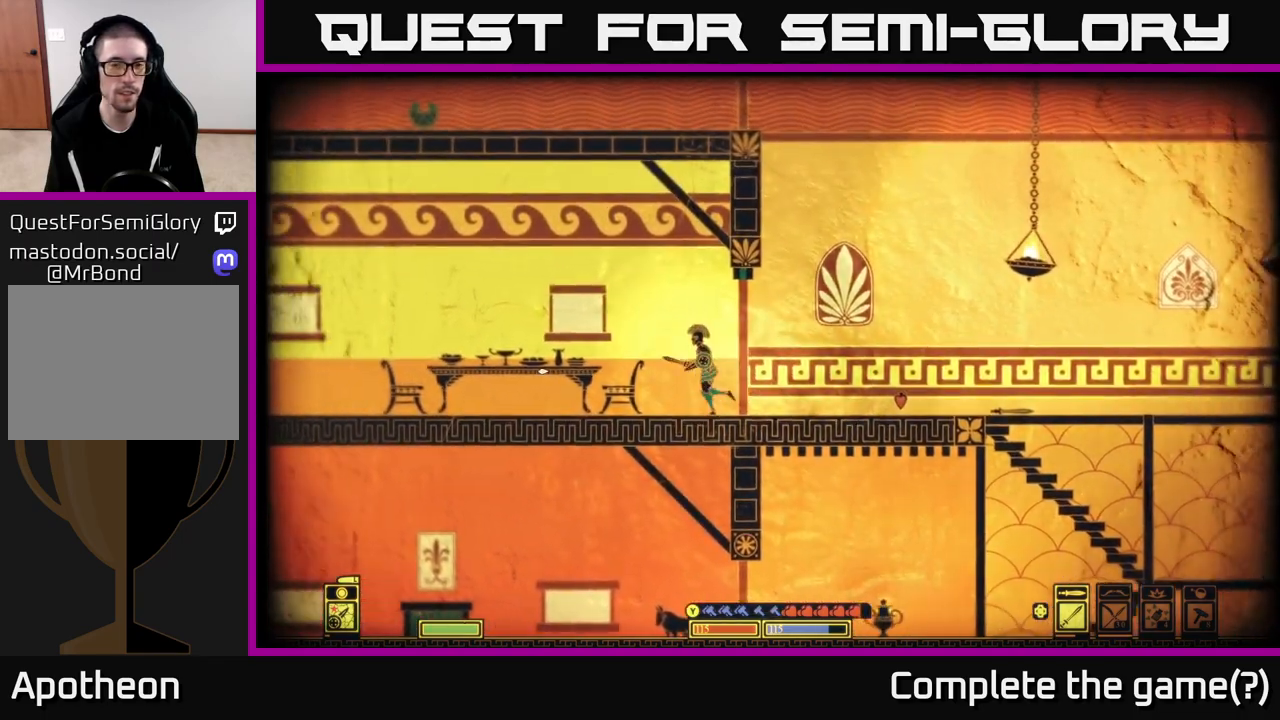
{"buttons": [], "left_stick": "right", "right_stick": "left", "events": [[500, "left_stick", "right"]]}
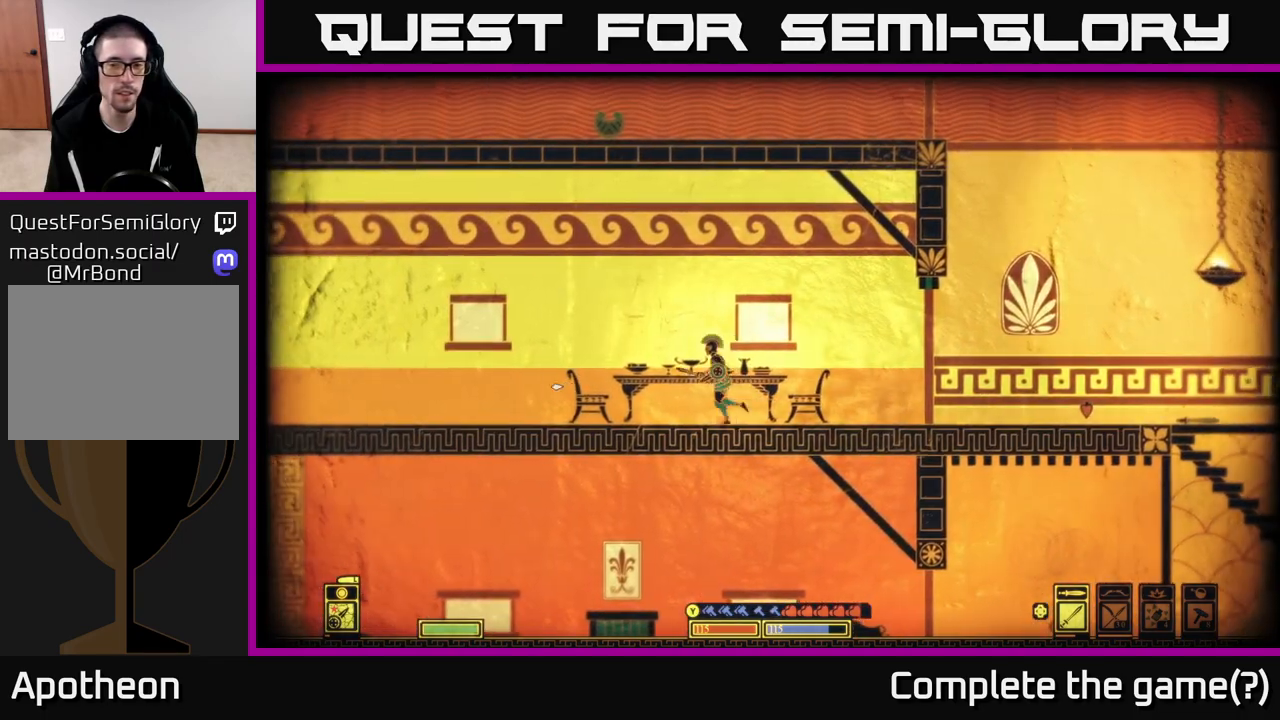
{"buttons": [], "left_stick": "left", "right_stick": "left", "events": [[100, "right_stick", "center"], [217, "left_stick", "center"], [317, "right_stick", "left"], [433, "left_stick", "left"]]}
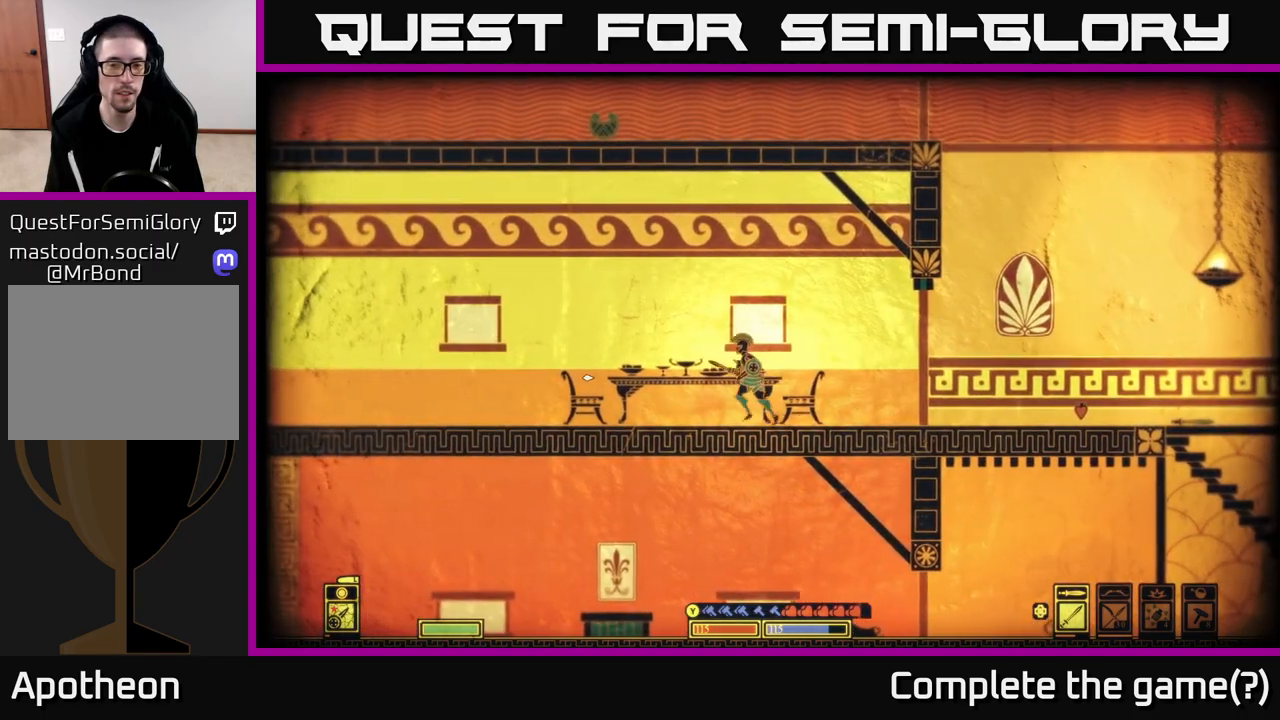
{"buttons": [], "left_stick": "left", "right_stick": "left", "events": []}
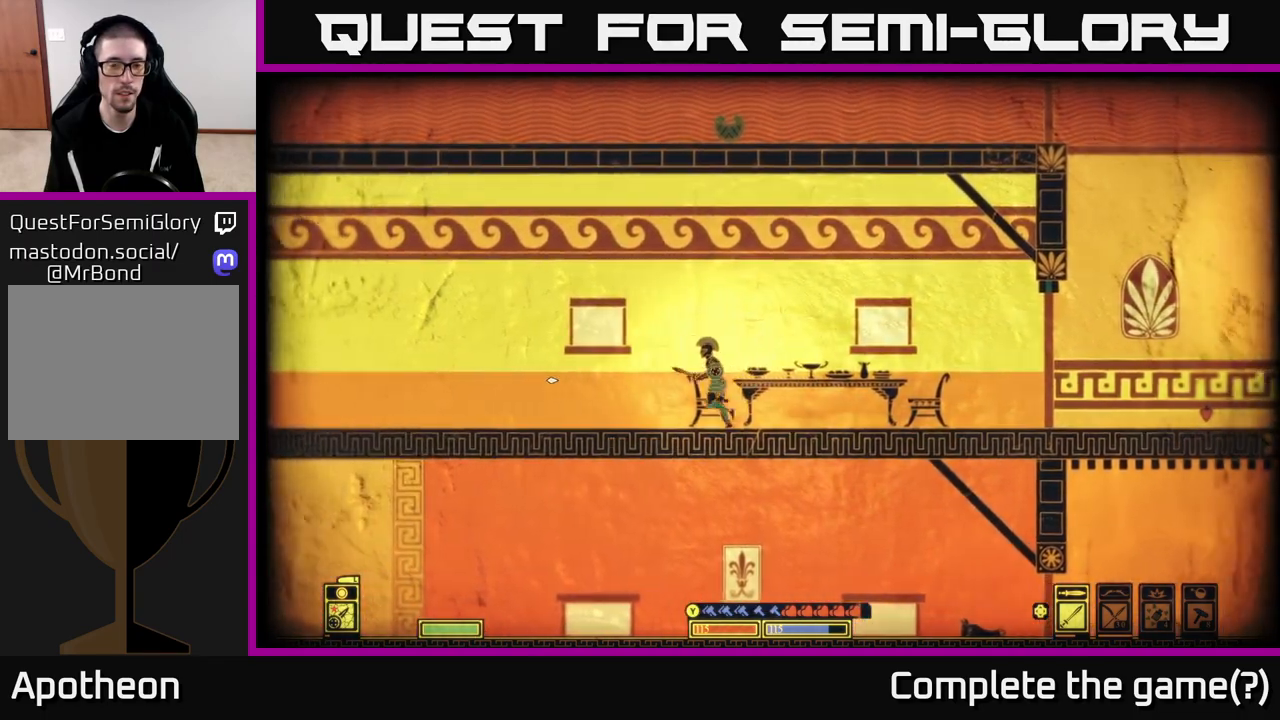
{"buttons": [], "left_stick": "left", "right_stick": "left", "events": []}